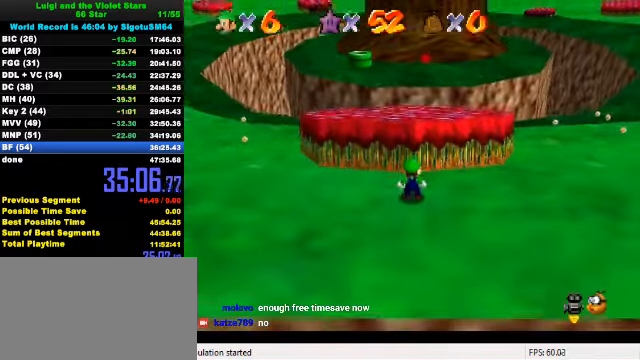
Gameplay with keyboard; each line is a JSON object with the keys held at the frame after it. "events" lists presses ("down") and releases ("up") of "a", "c", "ctrl", "d", "down", "left", "return", "right", "s", "shift", "up", "w", "x" and "y" between this image and that frame as [ms after this image, input, new state], when the widget could be followed in between. No other keys are recorded. Mouse input is not recorded.
{"keys": ["shift", "up"], "events": [[400, "shift", "down"]]}
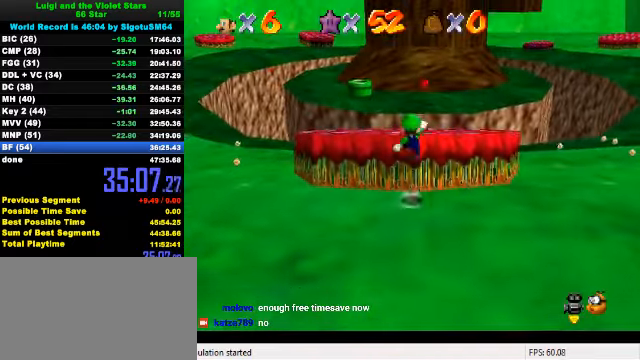
{"keys": ["right", "up"], "events": [[133, "d", "down"], [233, "right", "down"], [266, "d", "up"], [366, "shift", "up"], [400, "shift", "down"], [433, "shift", "up"]]}
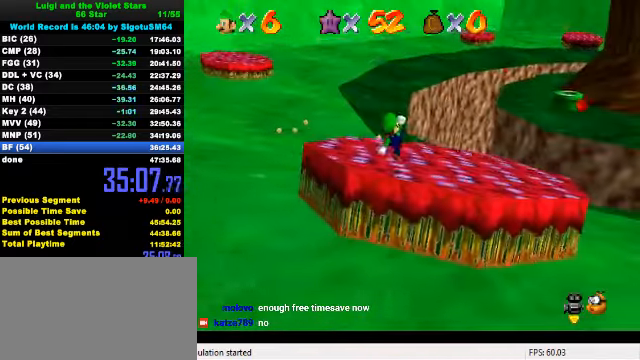
{"keys": ["right", "shift", "up"], "events": [[100, "ctrl", "down"], [200, "ctrl", "up"], [266, "ctrl", "down"], [333, "shift", "down"], [500, "ctrl", "up"]]}
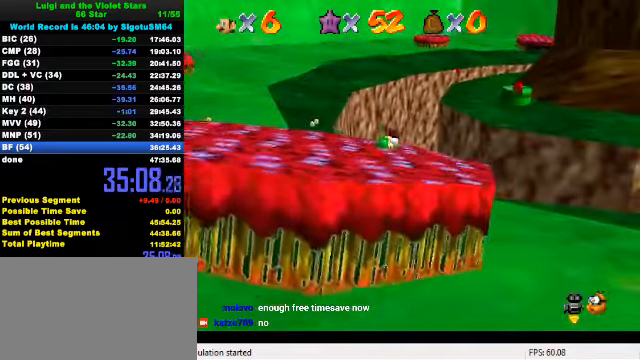
{"keys": ["left"], "events": [[33, "shift", "up"], [166, "d", "down"], [266, "d", "up"], [266, "up", "up"], [466, "left", "down"], [466, "right", "up"]]}
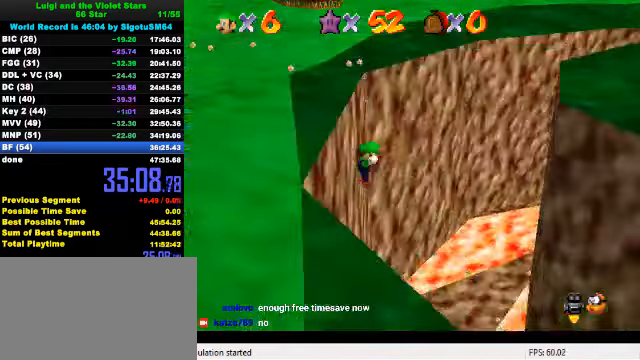
{"keys": ["down", "left"], "events": [[233, "down", "down"]]}
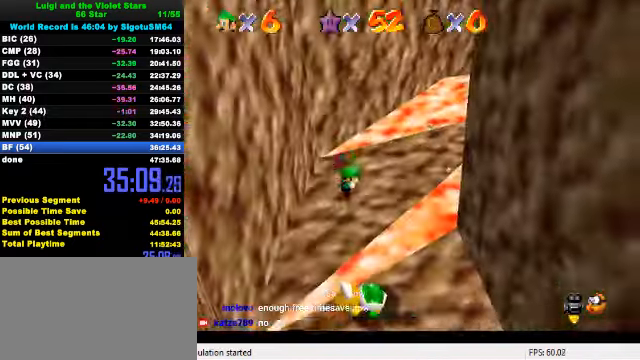
{"keys": ["right", "up"], "events": [[266, "left", "up"], [266, "right", "down"], [300, "a", "down"], [366, "down", "up"], [400, "a", "up"], [466, "up", "down"]]}
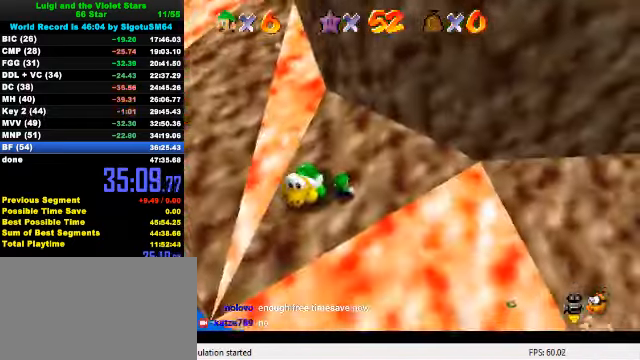
{"keys": [], "events": [[66, "right", "up"], [133, "up", "up"], [233, "shift", "down"], [333, "shift", "up"], [400, "shift", "down"], [500, "shift", "up"]]}
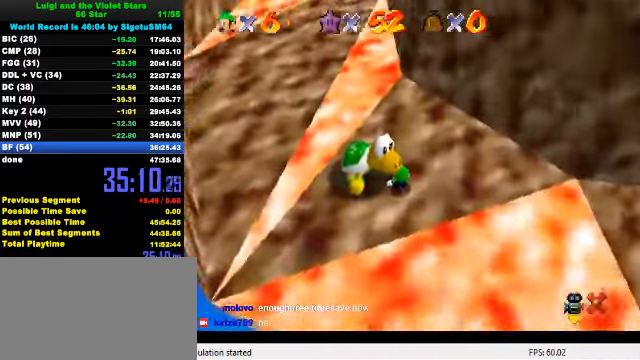
{"keys": [], "events": [[66, "shift", "down"], [166, "shift", "up"], [233, "shift", "down"], [300, "shift", "up"], [400, "shift", "down"], [466, "shift", "up"]]}
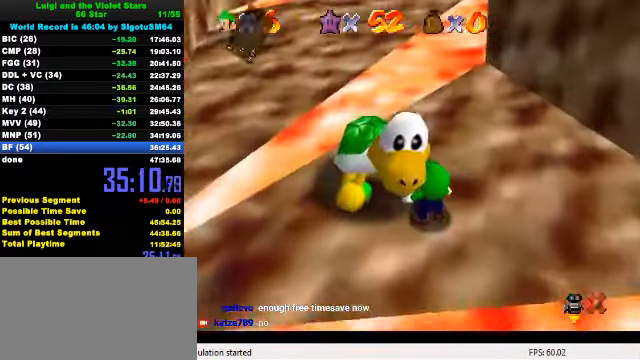
{"keys": [], "events": [[33, "shift", "down"], [100, "shift", "up"], [200, "shift", "down"], [267, "shift", "up"], [334, "shift", "down"], [400, "shift", "up"]]}
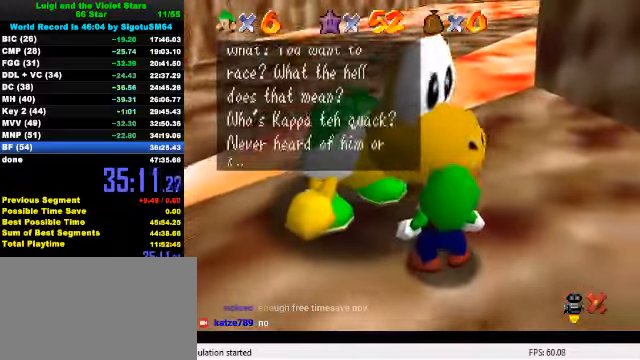
{"keys": ["shift"], "events": [[33, "shift", "down"], [100, "shift", "up"], [167, "shift", "down"], [233, "shift", "up"], [300, "shift", "down"], [367, "shift", "up"], [433, "shift", "down"]]}
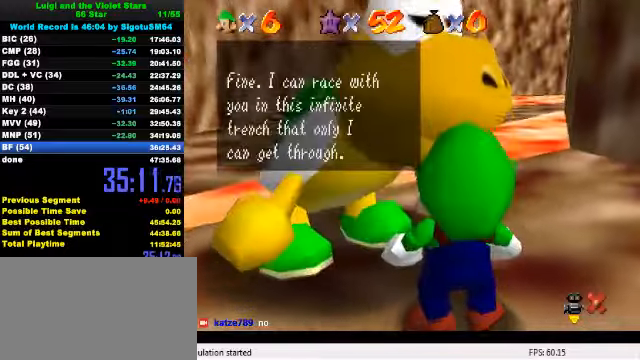
{"keys": [], "events": [[33, "shift", "up"], [100, "shift", "down"], [167, "shift", "up"], [233, "shift", "down"], [300, "shift", "up"], [400, "shift", "down"], [467, "shift", "up"]]}
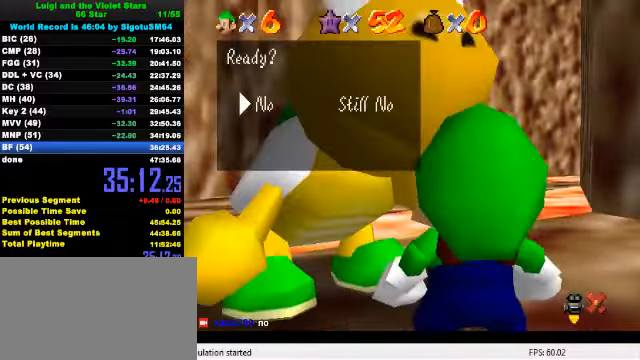
{"keys": [], "events": [[67, "shift", "down"], [133, "shift", "up"], [200, "shift", "down"], [300, "shift", "up"]]}
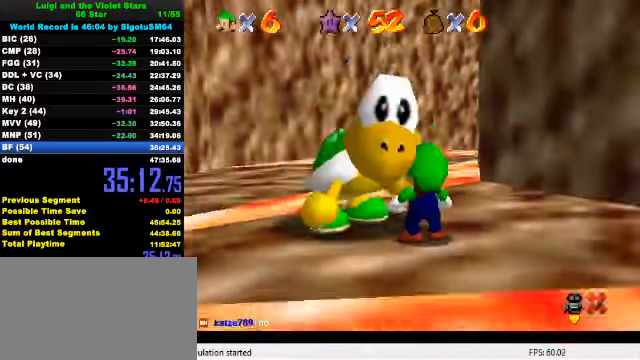
{"keys": ["up"], "events": [[100, "up", "down"]]}
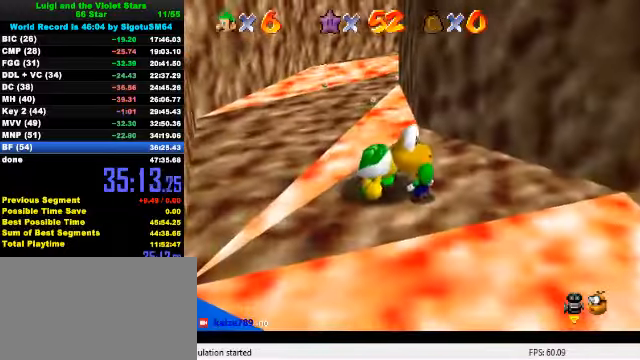
{"keys": ["up"], "events": []}
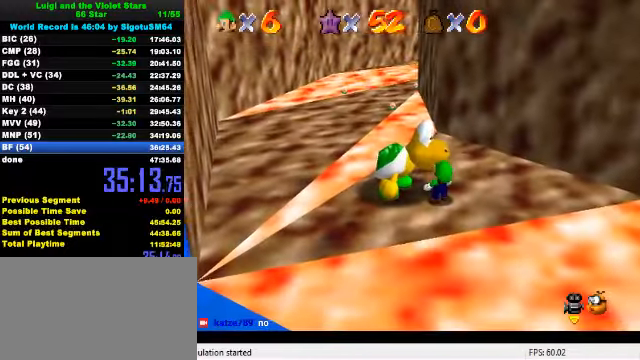
{"keys": ["up"], "events": []}
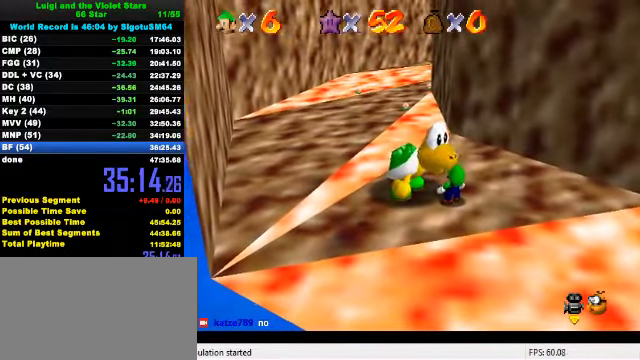
{"keys": ["up"], "events": []}
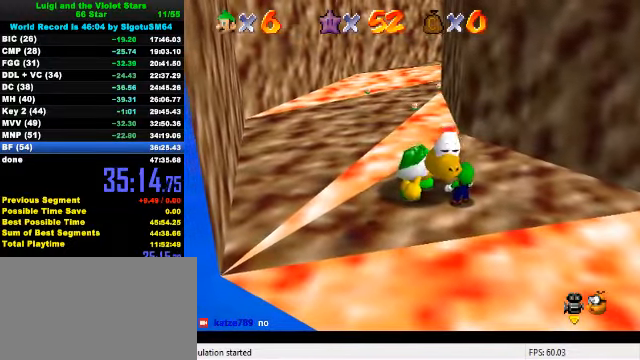
{"keys": ["up"], "events": []}
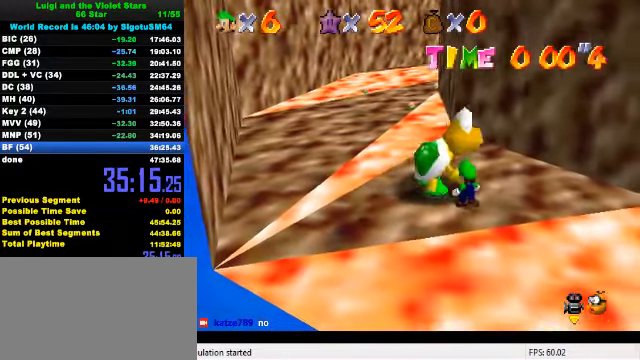
{"keys": ["up"], "events": []}
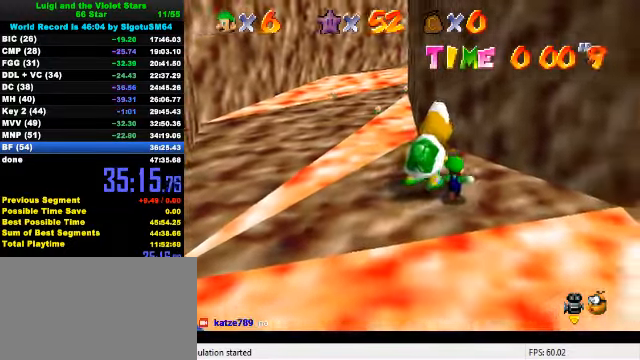
{"keys": ["left", "shift", "up", "y"], "events": [[367, "left", "down"], [466, "y", "down"], [500, "shift", "down"]]}
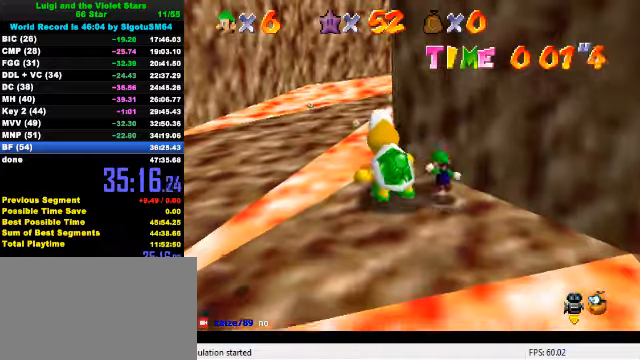
{"keys": ["left"], "events": [[366, "shift", "up"], [400, "up", "up"], [400, "y", "up"]]}
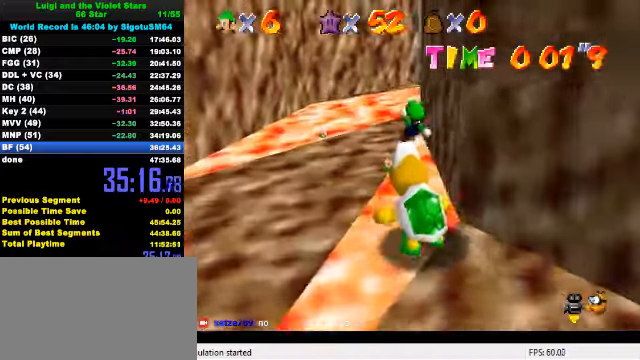
{"keys": ["left", "up"], "events": [[33, "left", "up"], [33, "right", "down"], [100, "a", "down"], [166, "up", "down"], [200, "a", "up"], [400, "right", "up"], [466, "left", "down"]]}
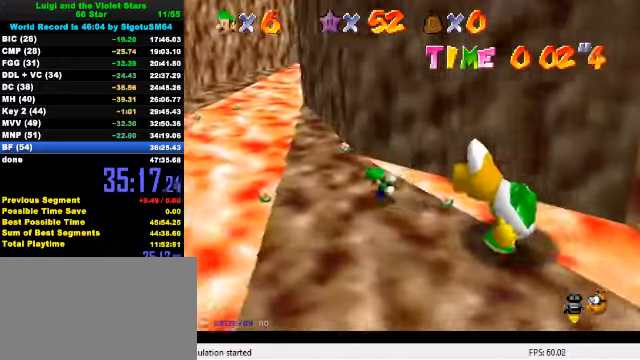
{"keys": ["up"], "events": [[133, "left", "up"]]}
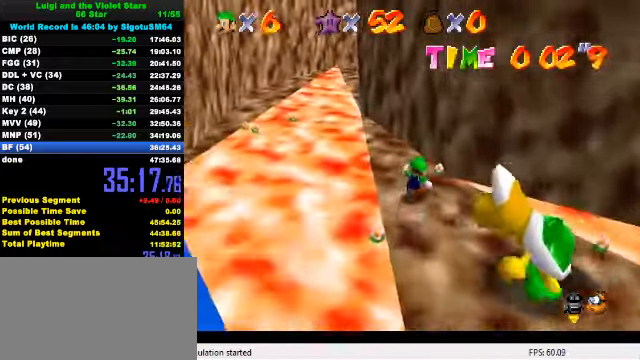
{"keys": ["up"], "events": [[200, "left", "down"], [300, "left", "up"]]}
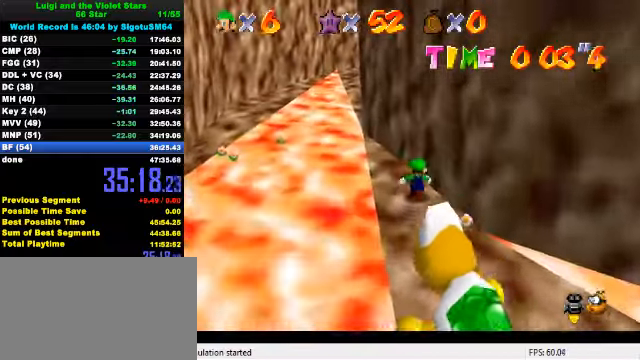
{"keys": ["shift", "up", "y"], "events": [[133, "y", "down"], [166, "shift", "down"]]}
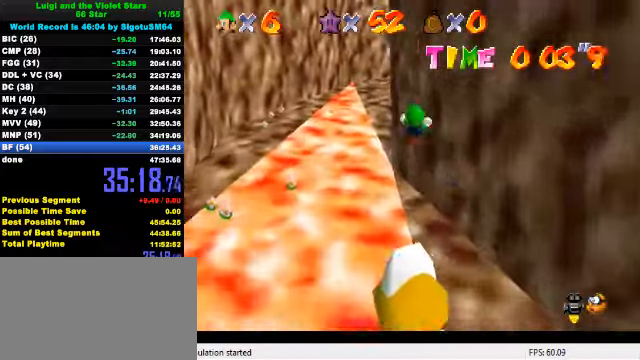
{"keys": ["up"], "events": [[66, "shift", "up"], [133, "y", "up"], [366, "a", "down"], [433, "a", "up"]]}
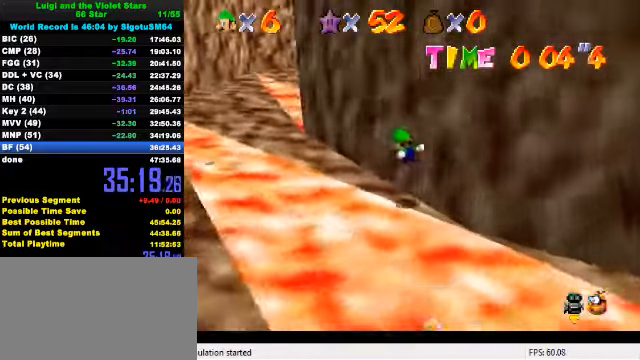
{"keys": ["ctrl", "left", "up"], "events": [[66, "left", "down"], [466, "ctrl", "down"]]}
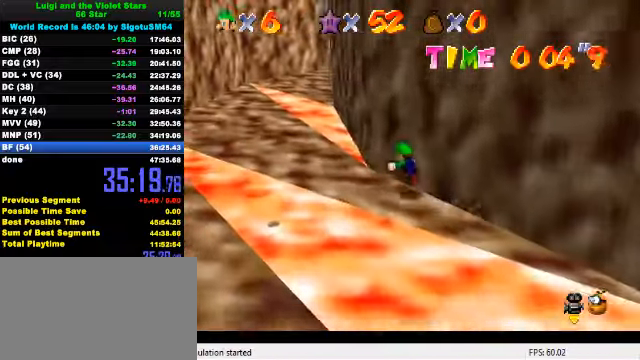
{"keys": ["left"], "events": [[100, "ctrl", "up"], [200, "up", "up"], [300, "ctrl", "down"], [366, "shift", "down"], [466, "shift", "up"], [500, "ctrl", "up"]]}
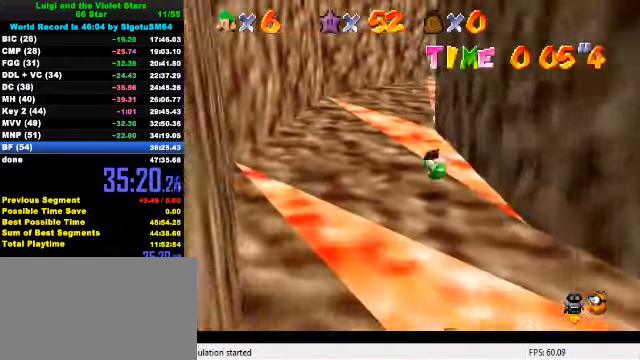
{"keys": ["up"], "events": [[266, "up", "down"], [366, "left", "up"]]}
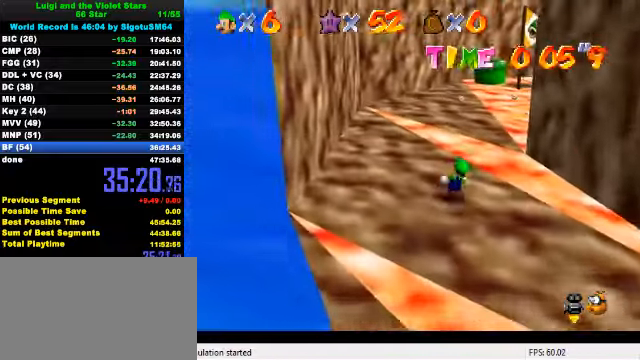
{"keys": ["left"], "events": [[33, "y", "down"], [66, "shift", "down"], [233, "shift", "up"], [266, "y", "up"], [300, "left", "down"], [366, "a", "down"], [433, "up", "up"], [466, "a", "up"]]}
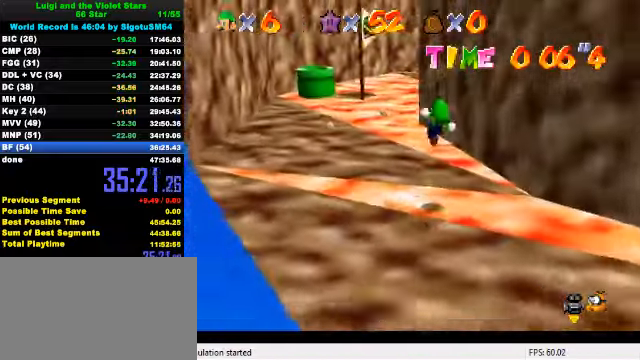
{"keys": ["left"], "events": [[33, "down", "down"], [433, "down", "up"]]}